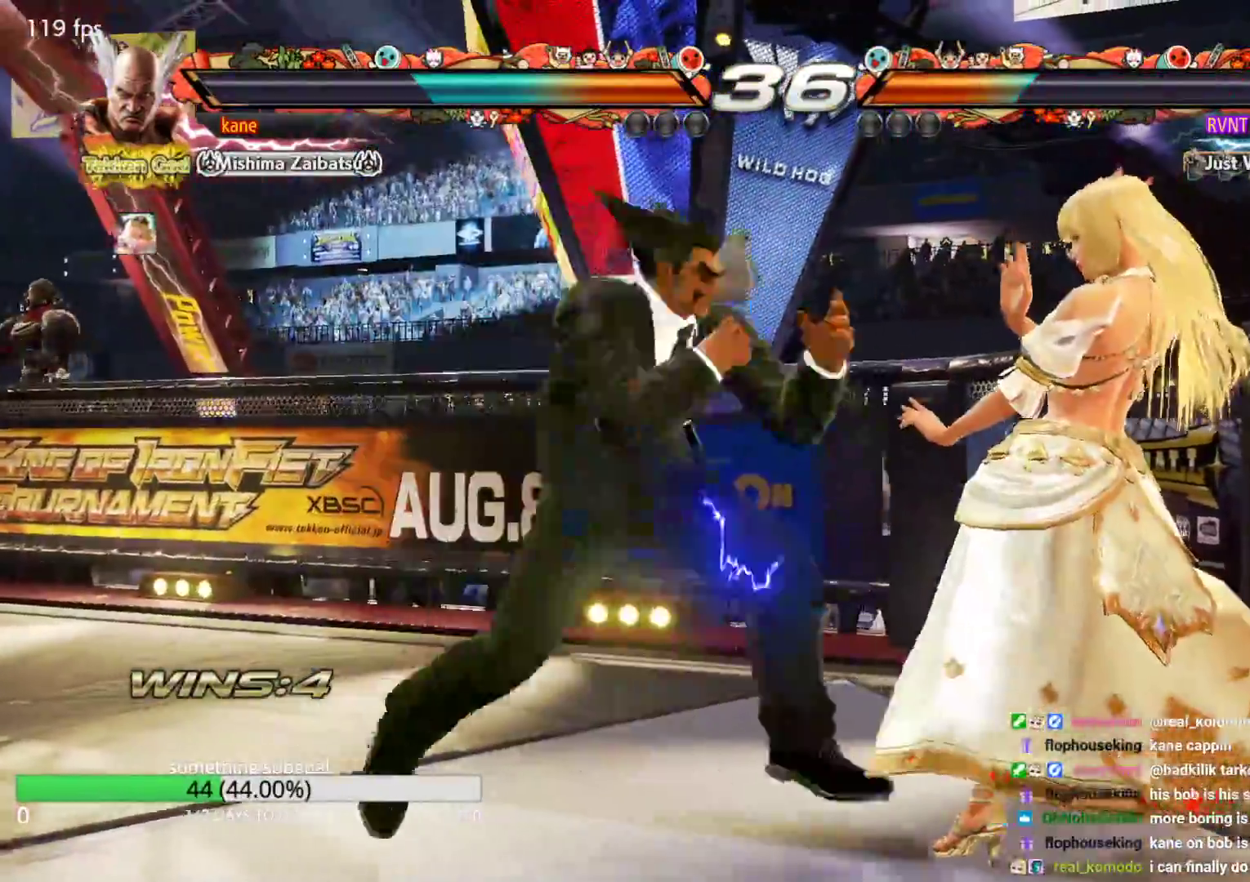
Gameplay with a controller (arcade stick); each line is a JSON object with the inputs held at the frame after it. "events" lists button and stick changes between this image and that frame as [ms after this image, input, new state], when the widget could be followed in between. Not read: L3 R3.
{"buttons": [], "left_stick": "left", "events": [[67, "left_stick", "left"], [150, "left_stick", "center"], [233, "left_stick", "left"]]}
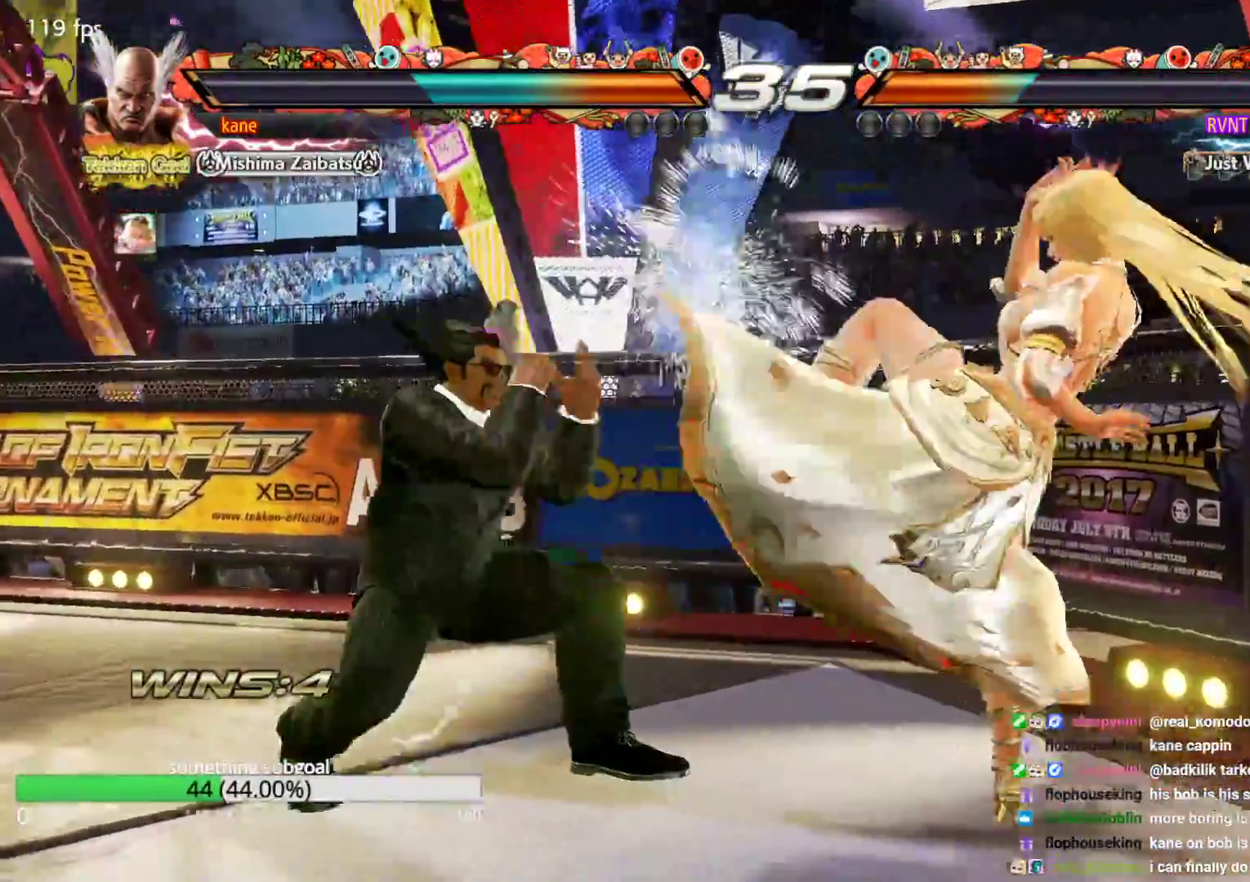
{"buttons": [], "left_stick": "left", "events": [[133, "left_stick", "center"], [283, "left_stick", "left"], [333, "left_stick", "center"], [417, "left_stick", "left"]]}
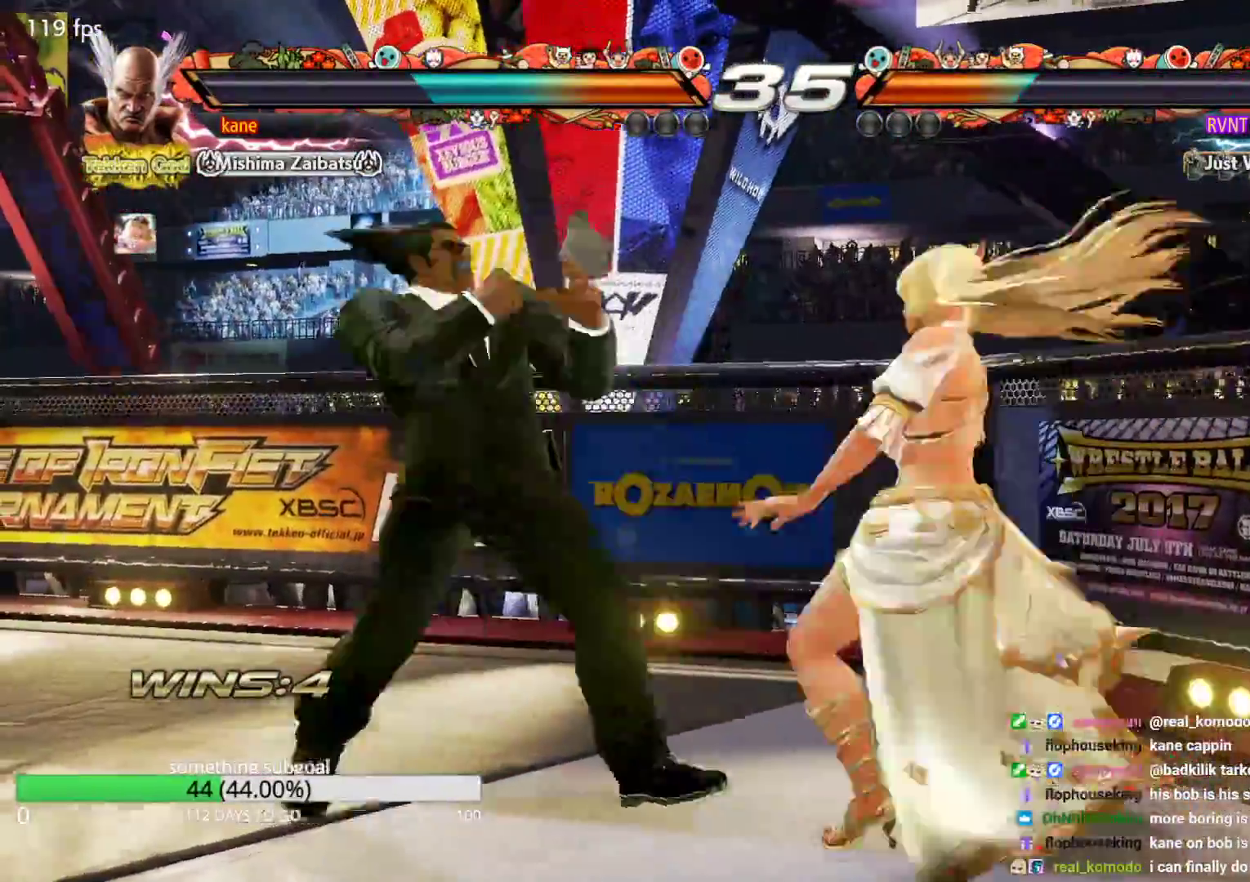
{"buttons": [], "left_stick": "center", "events": [[267, "left_stick", "down-left"], [500, "left_stick", "center"]]}
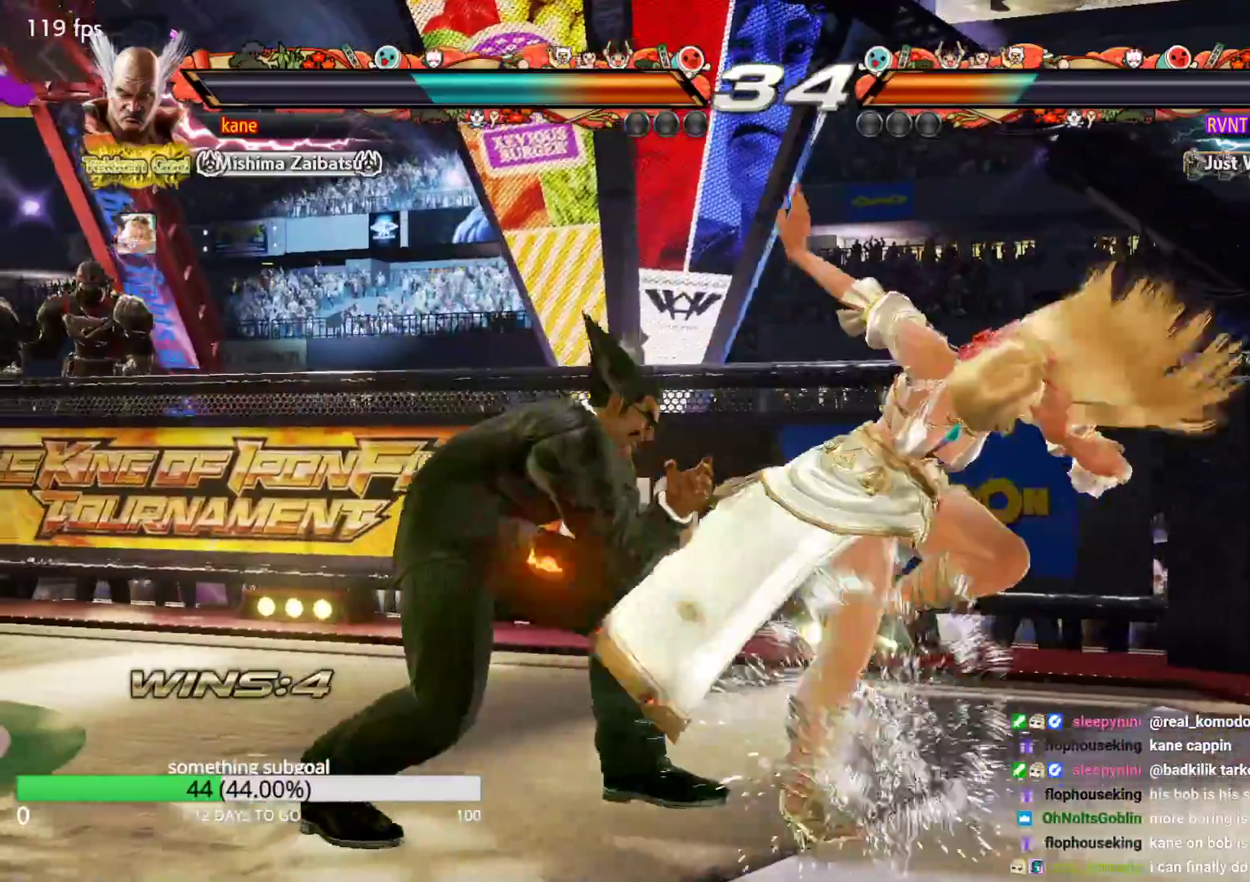
{"buttons": [], "left_stick": "center", "events": [[33, "CIRCLE", "down"], [67, "CIRCLE", "up"]]}
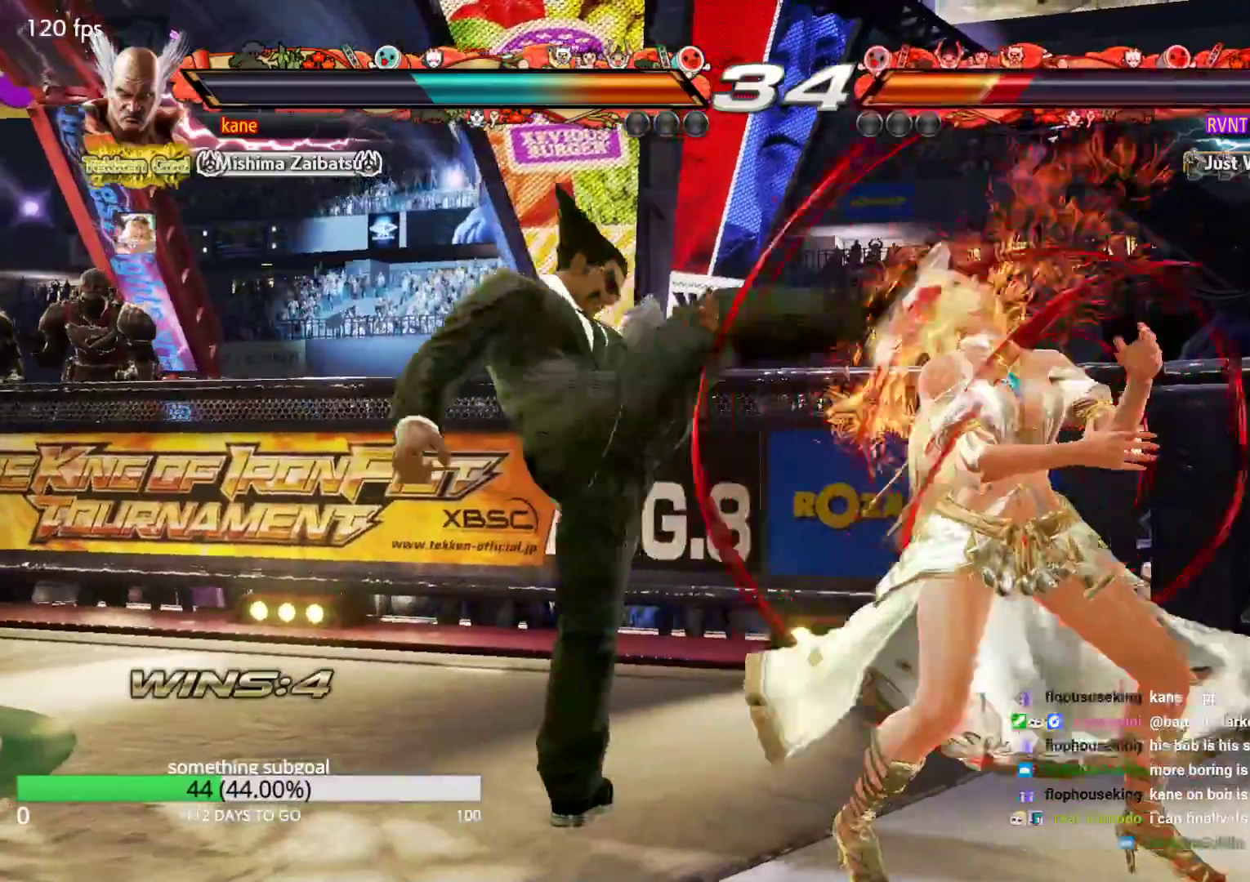
{"buttons": [], "left_stick": "down-right", "events": [[33, "left_stick", "down-right"], [67, "SQUARE", "down"], [117, "SQUARE", "up"], [167, "TRIANGLE", "down"], [267, "TRIANGLE", "up"], [300, "CROSS", "down"], [367, "TRIANGLE", "down"], [400, "CROSS", "up"], [483, "TRIANGLE", "up"]]}
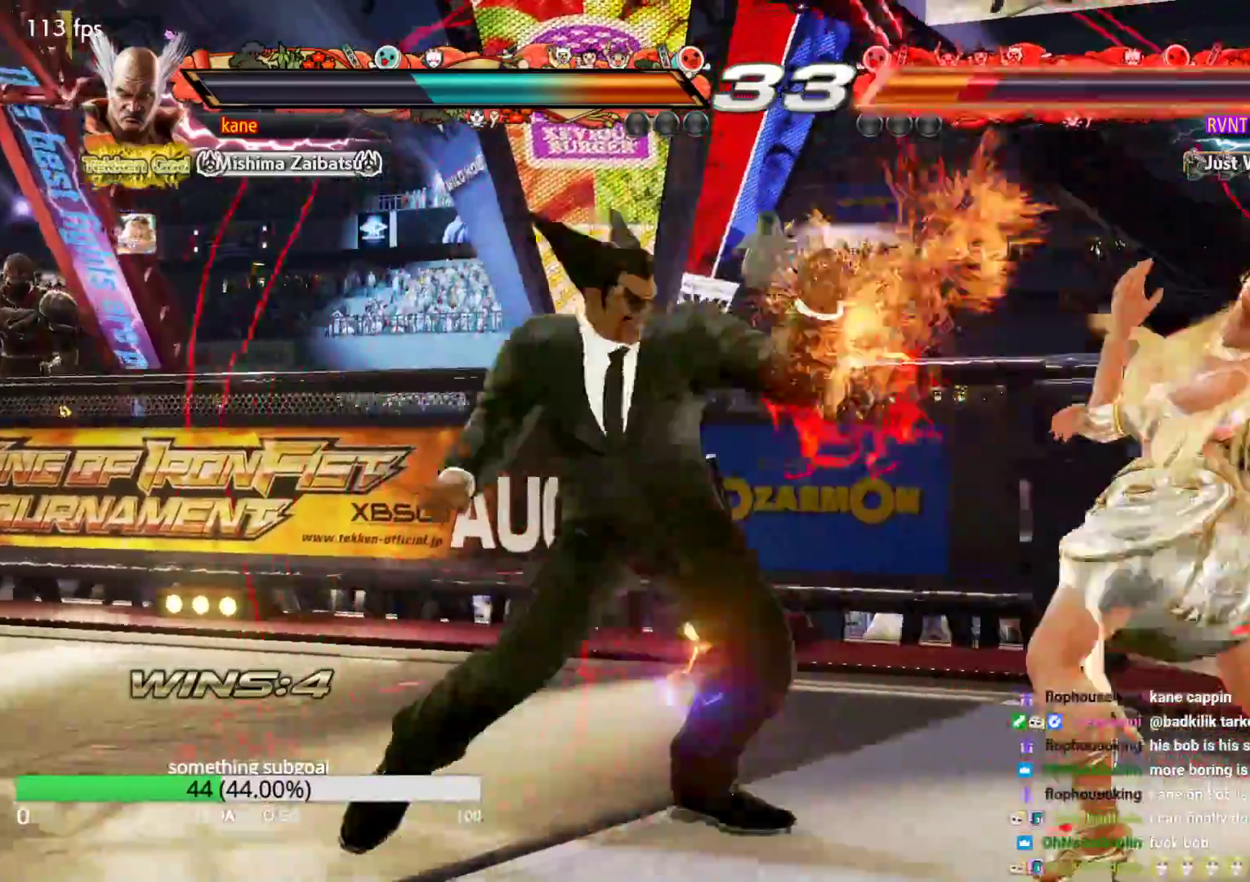
{"buttons": [], "left_stick": "center", "events": [[117, "left_stick", "center"]]}
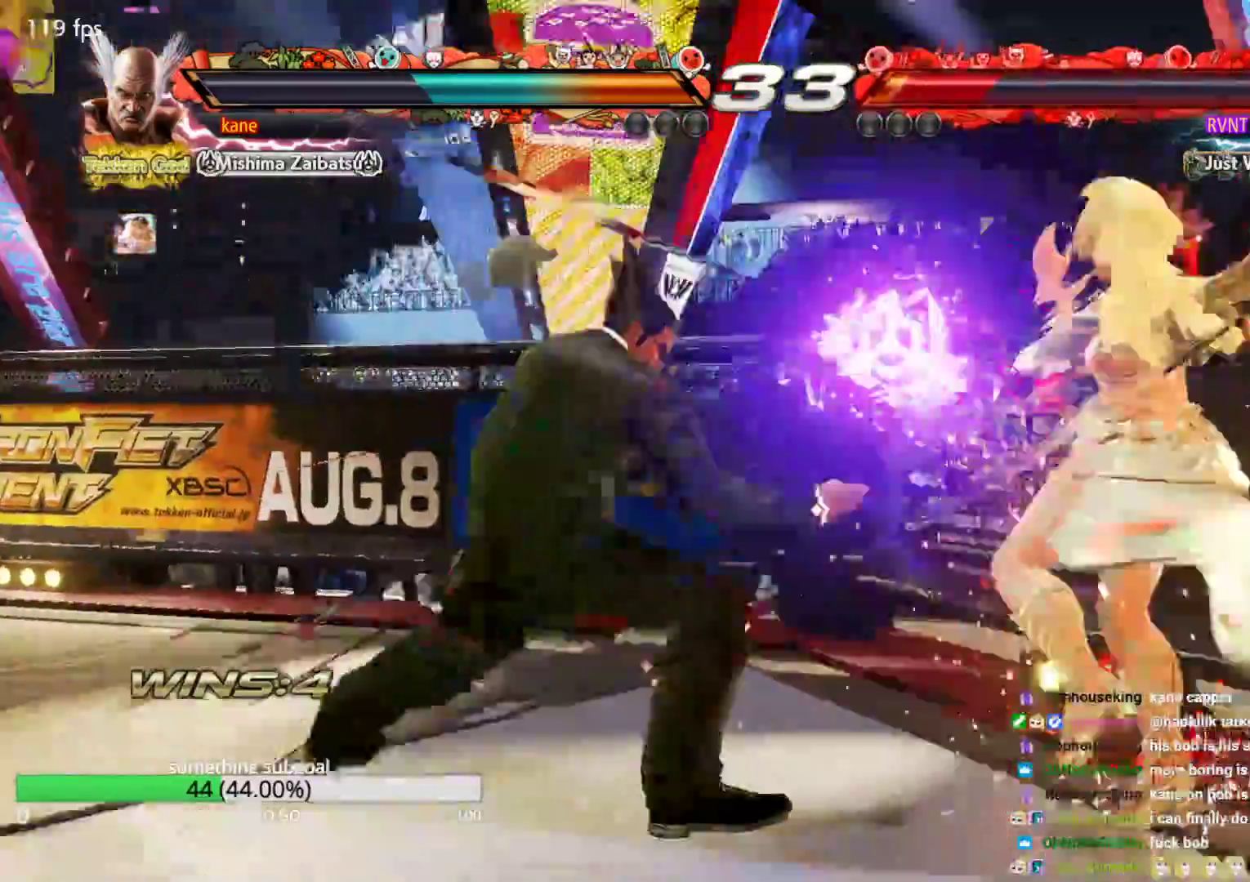
{"buttons": ["TRIANGLE"], "left_stick": "down-left", "events": [[217, "left_stick", "down-left"], [267, "TRIANGLE", "down"], [300, "TRIANGLE", "up"], [367, "TRIANGLE", "down"], [433, "TRIANGLE", "up"], [450, "TRIANGLE", "down"]]}
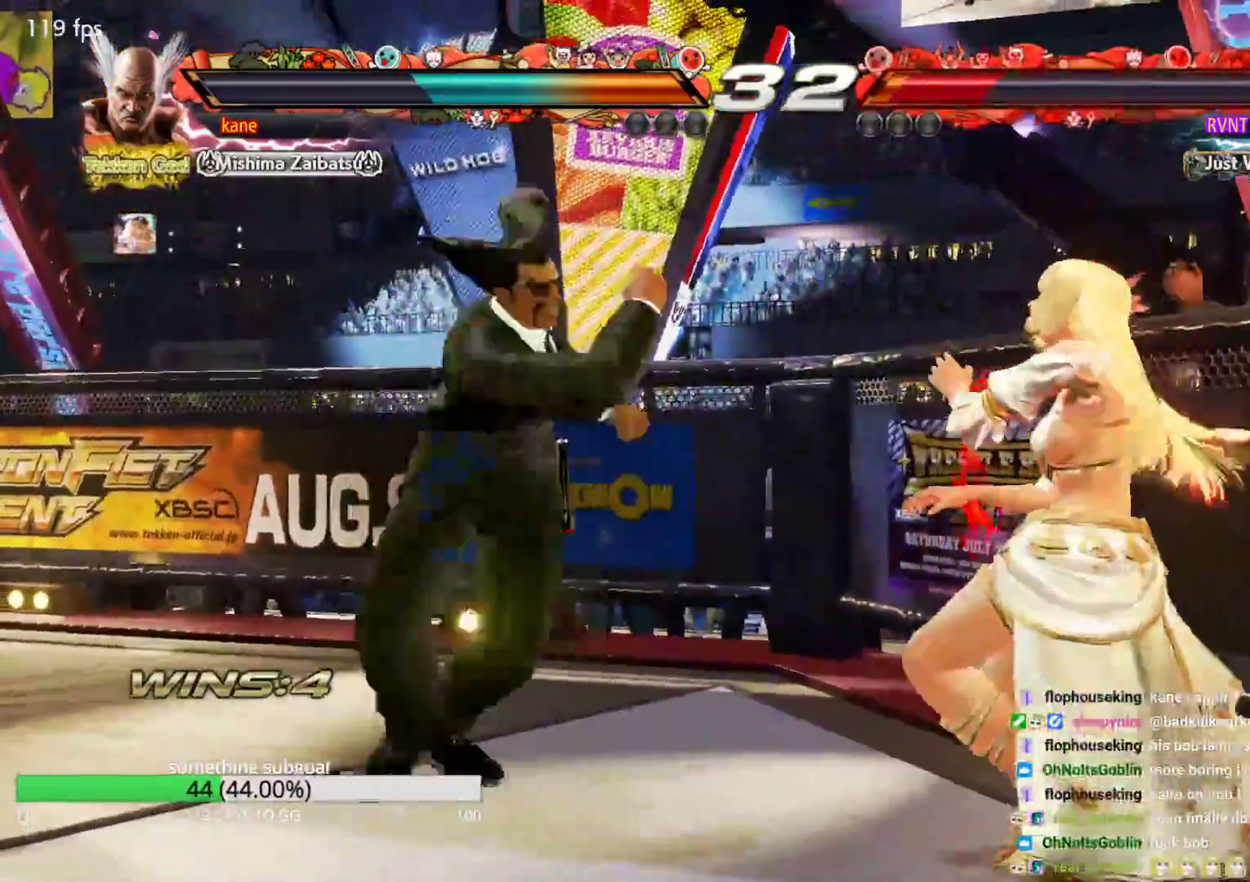
{"buttons": [], "left_stick": "center", "events": [[83, "TRIANGLE", "up"], [350, "left_stick", "center"]]}
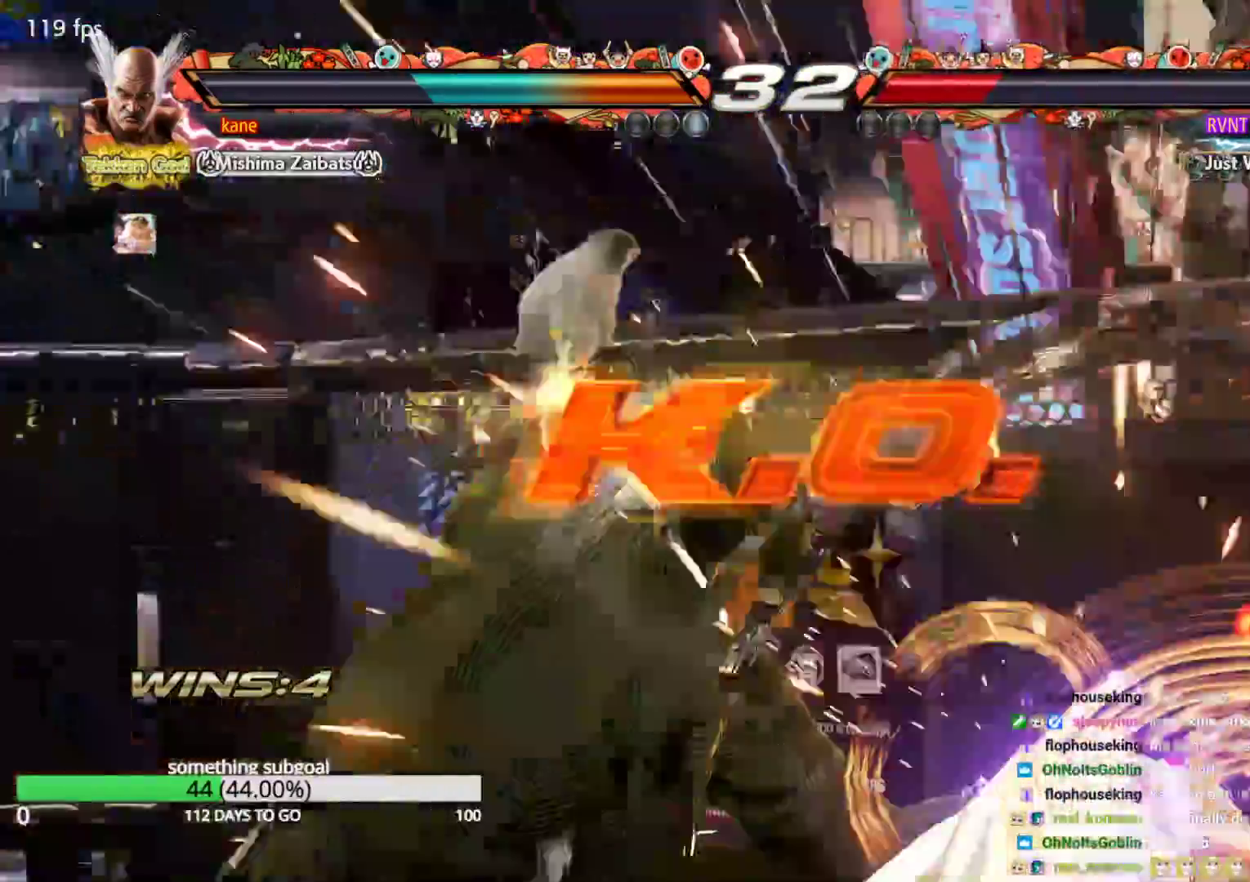
{"buttons": [], "left_stick": "center", "events": []}
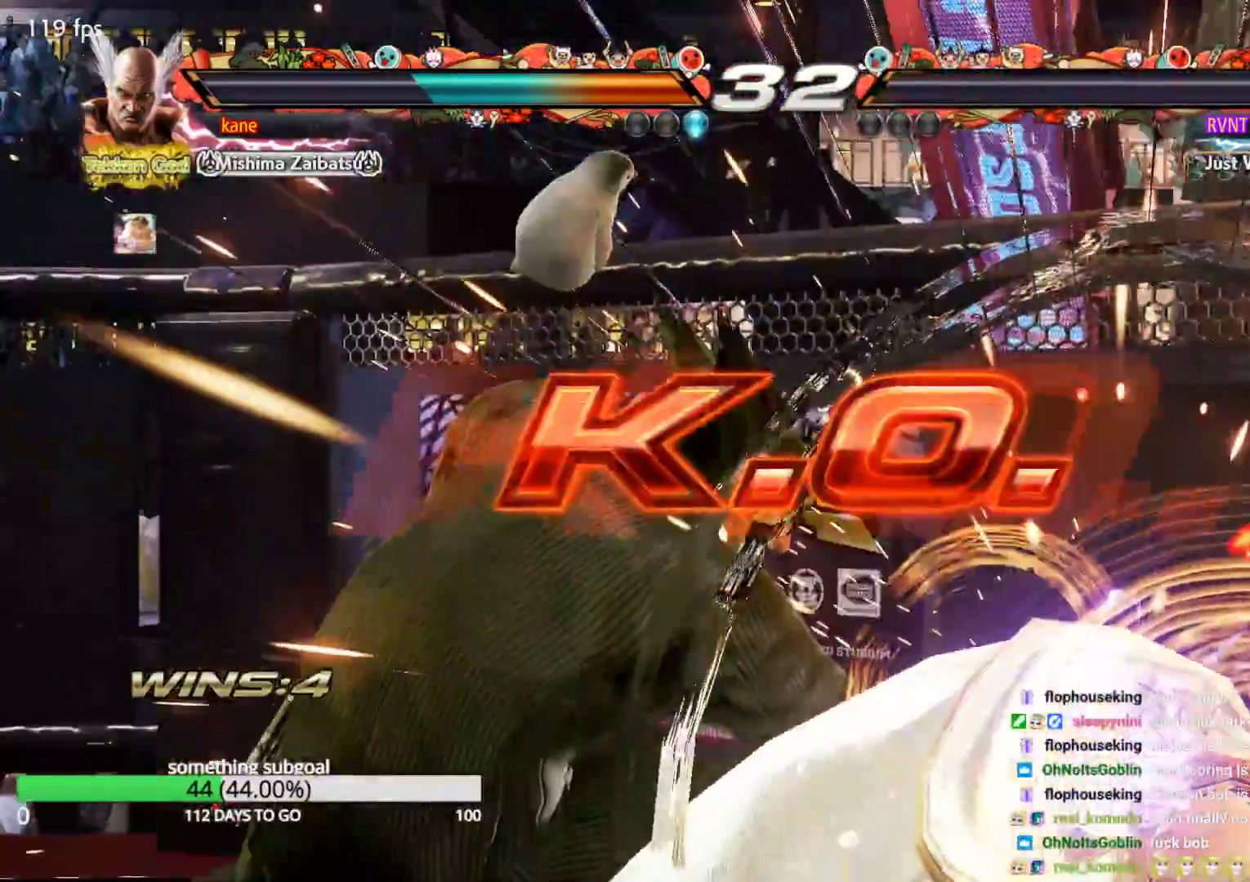
{"buttons": [], "left_stick": "center", "events": []}
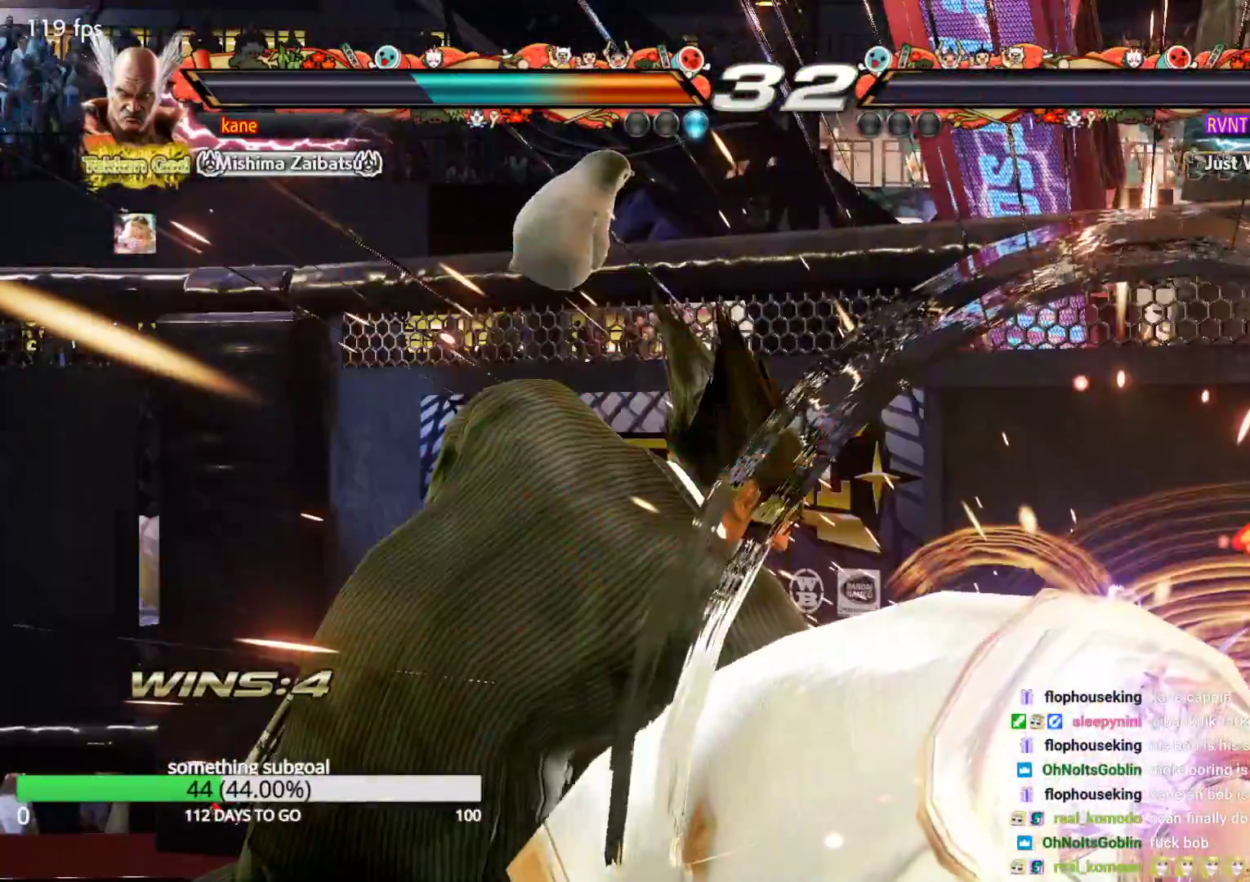
{"buttons": [], "left_stick": "center", "events": []}
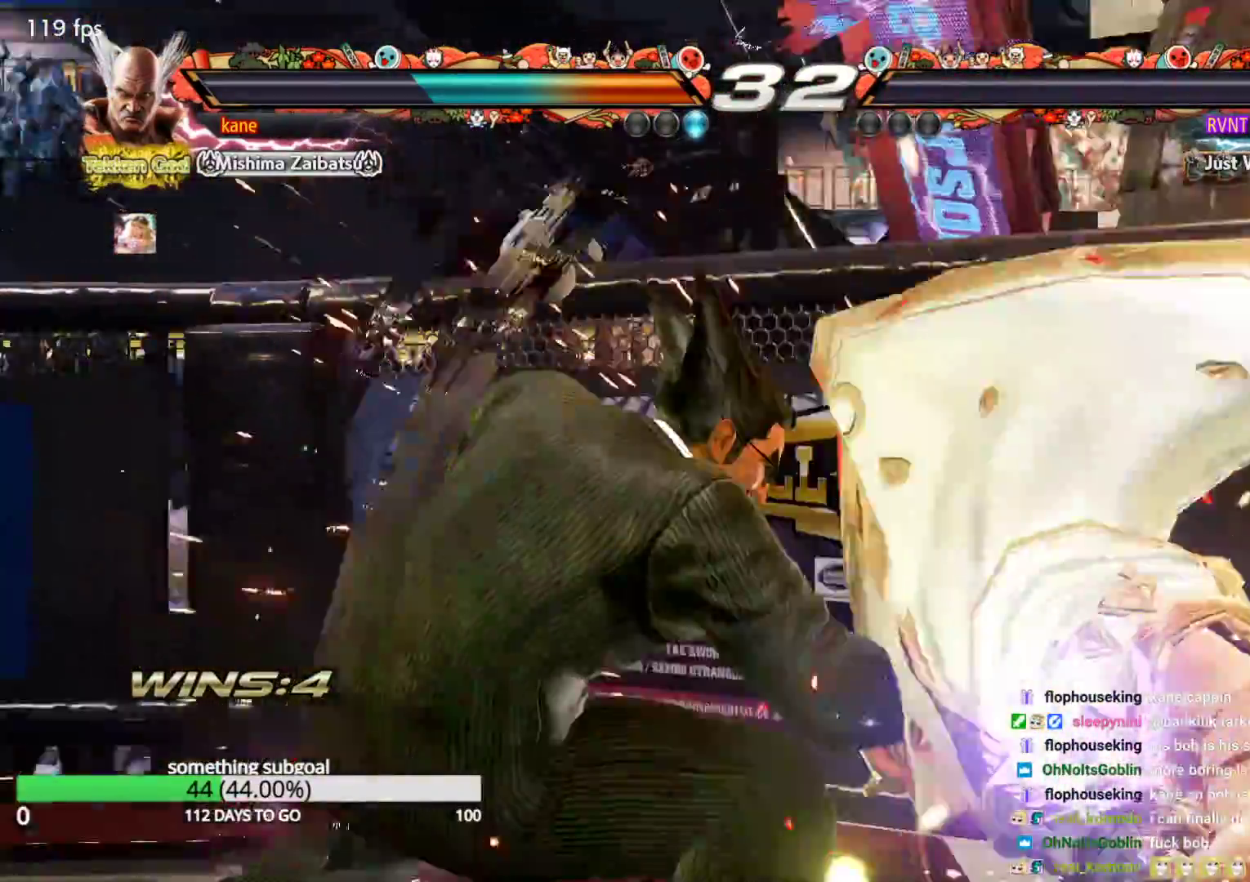
{"buttons": [], "left_stick": "center", "events": []}
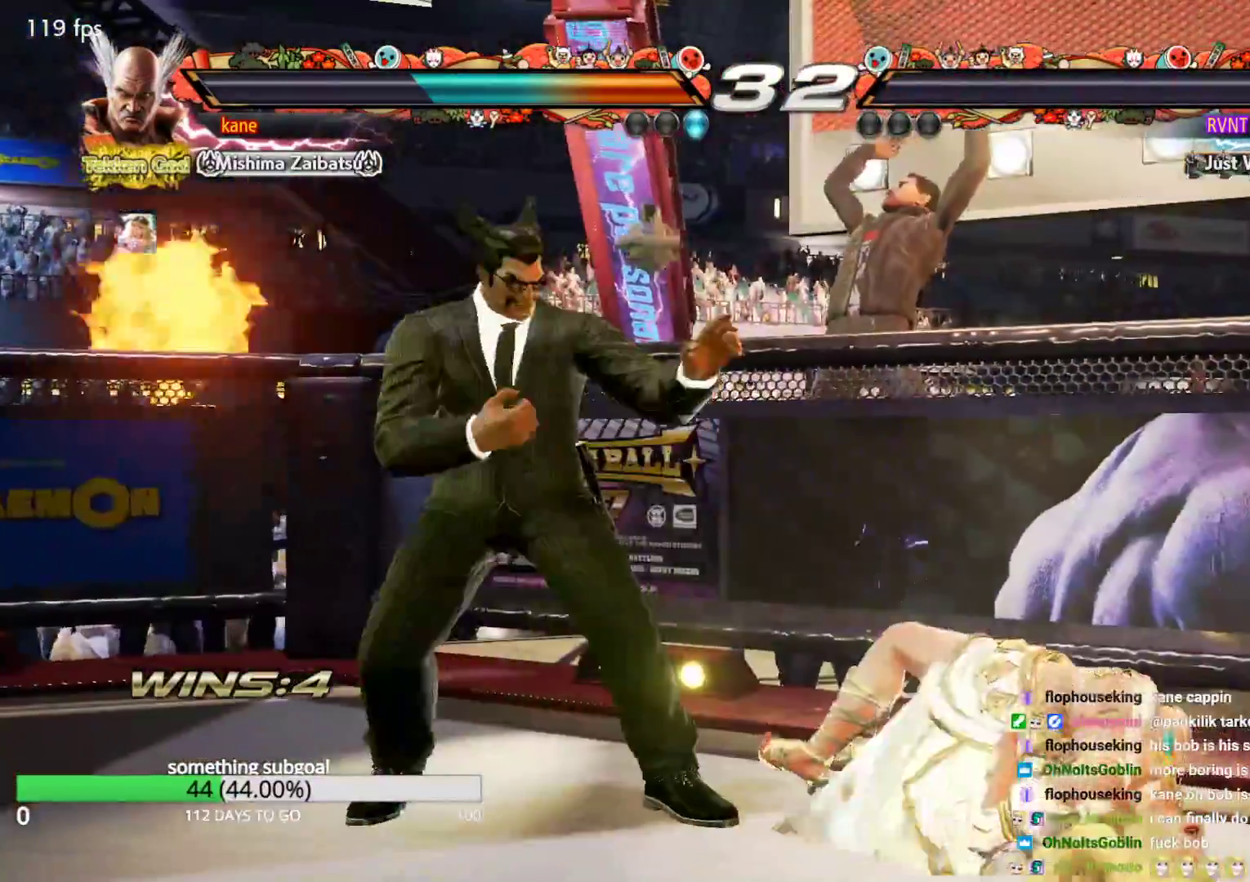
{"buttons": [], "left_stick": "center", "events": []}
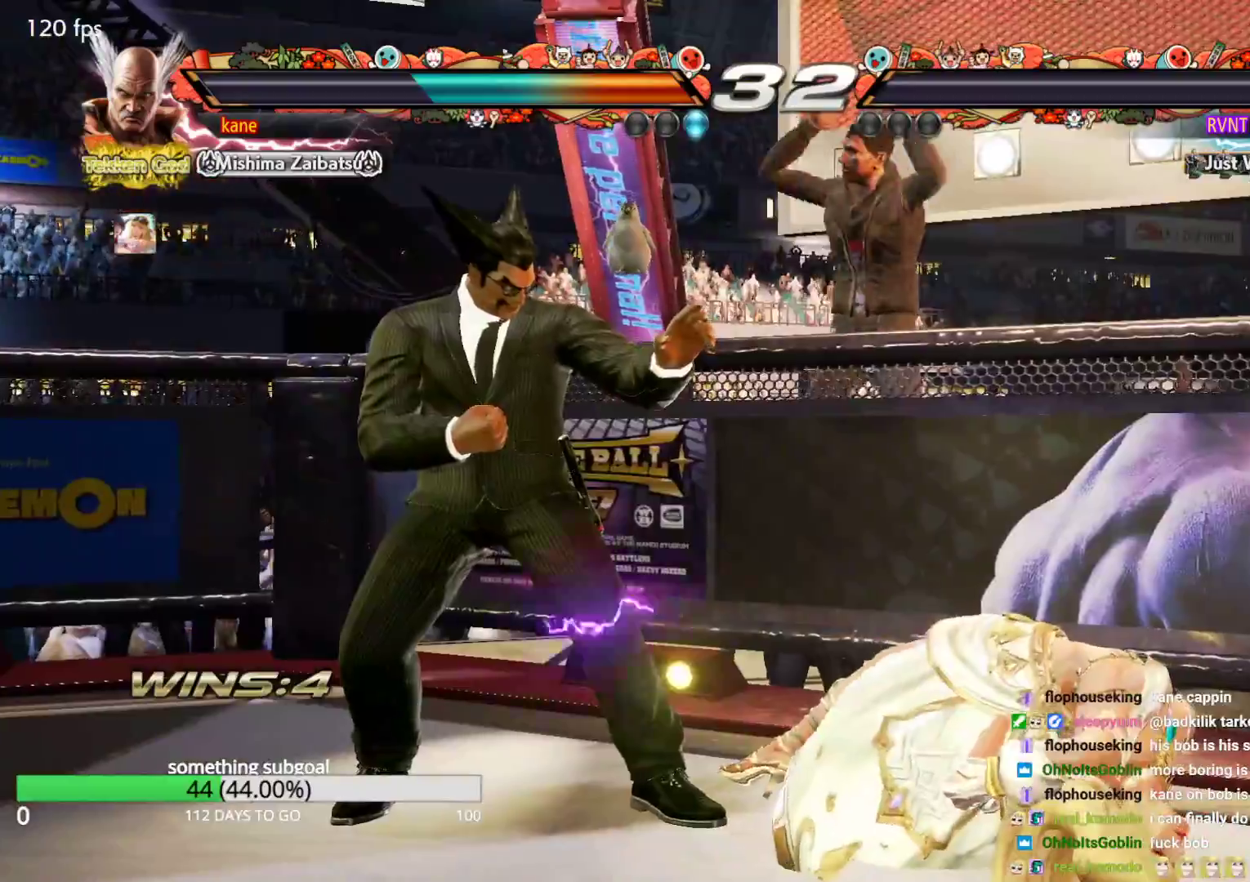
{"buttons": [], "left_stick": "center", "events": []}
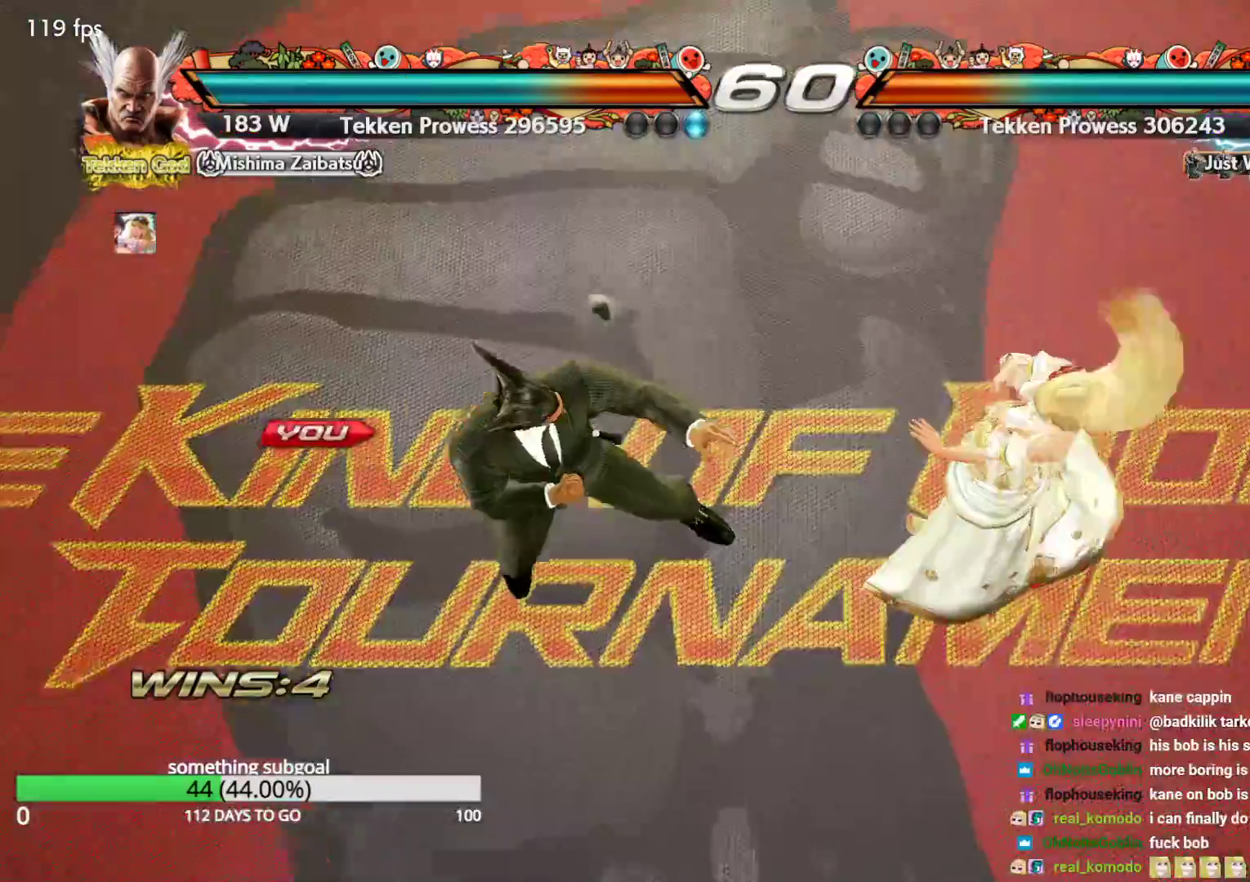
{"buttons": [], "left_stick": "center", "events": []}
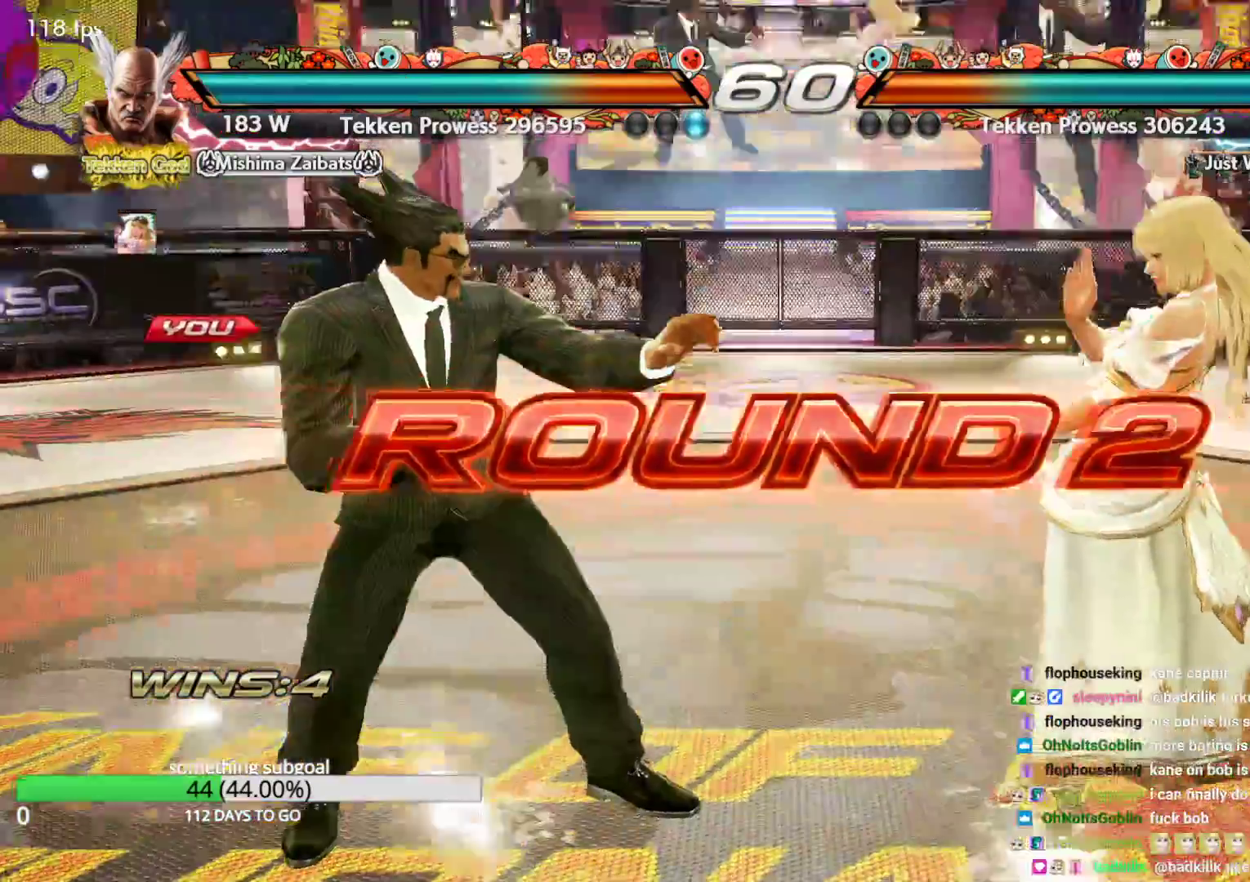
{"buttons": ["CROSS", "SQUARE", "TRIANGLE"], "left_stick": "center", "events": [[417, "CROSS", "down"], [417, "SQUARE", "down"], [433, "TRIANGLE", "down"]]}
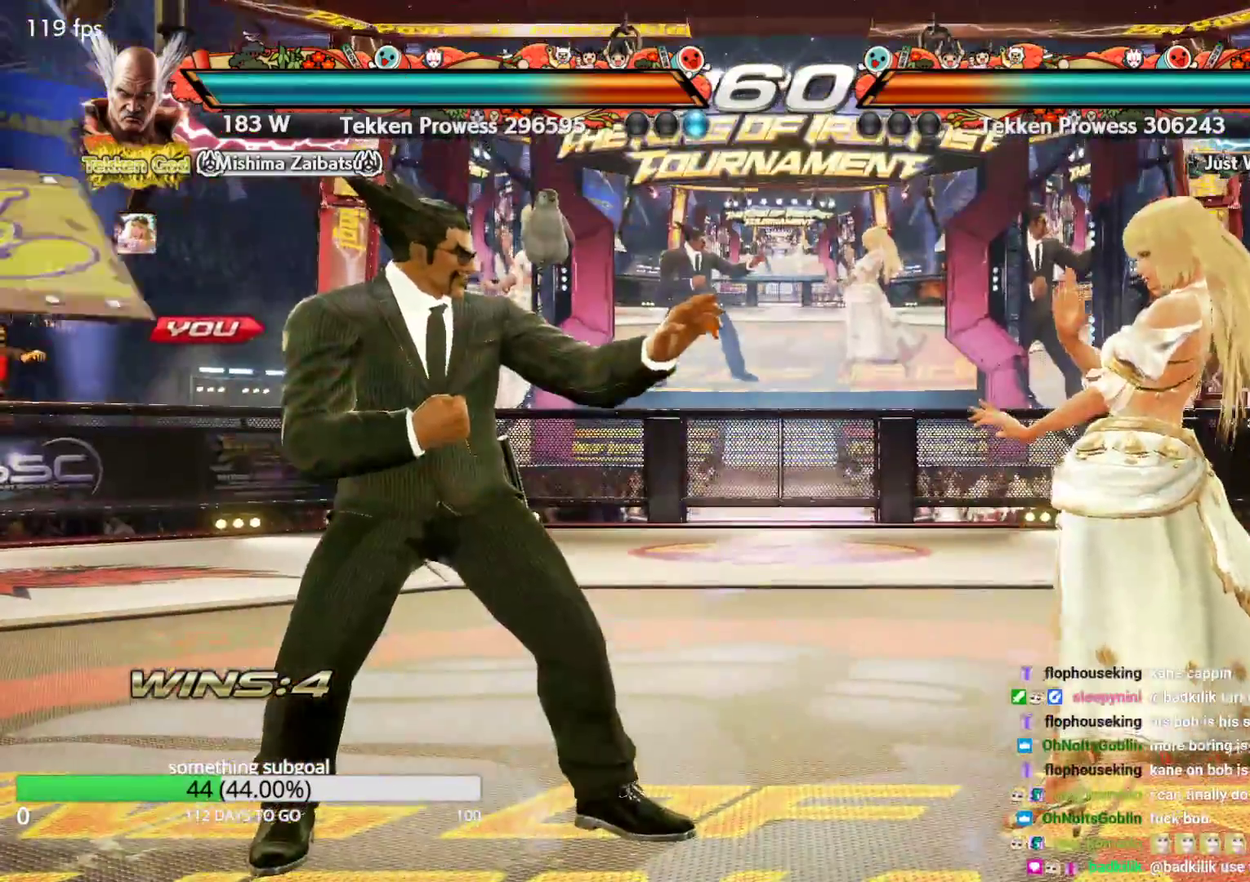
{"buttons": ["TRIANGLE"], "left_stick": "center", "events": [[17, "CROSS", "up"], [100, "CROSS", "down"], [133, "TRIANGLE", "up"], [150, "CROSS", "up"], [200, "SQUARE", "up"], [200, "TRIANGLE", "down"], [267, "CROSS", "down"], [267, "SQUARE", "down"], [267, "TRIANGLE", "up"], [300, "CROSS", "up"], [300, "SQUARE", "up"], [317, "TRIANGLE", "down"], [400, "CROSS", "down"], [400, "SQUARE", "down"], [417, "TRIANGLE", "up"], [483, "CROSS", "up"], [483, "SQUARE", "up"], [483, "TRIANGLE", "down"]]}
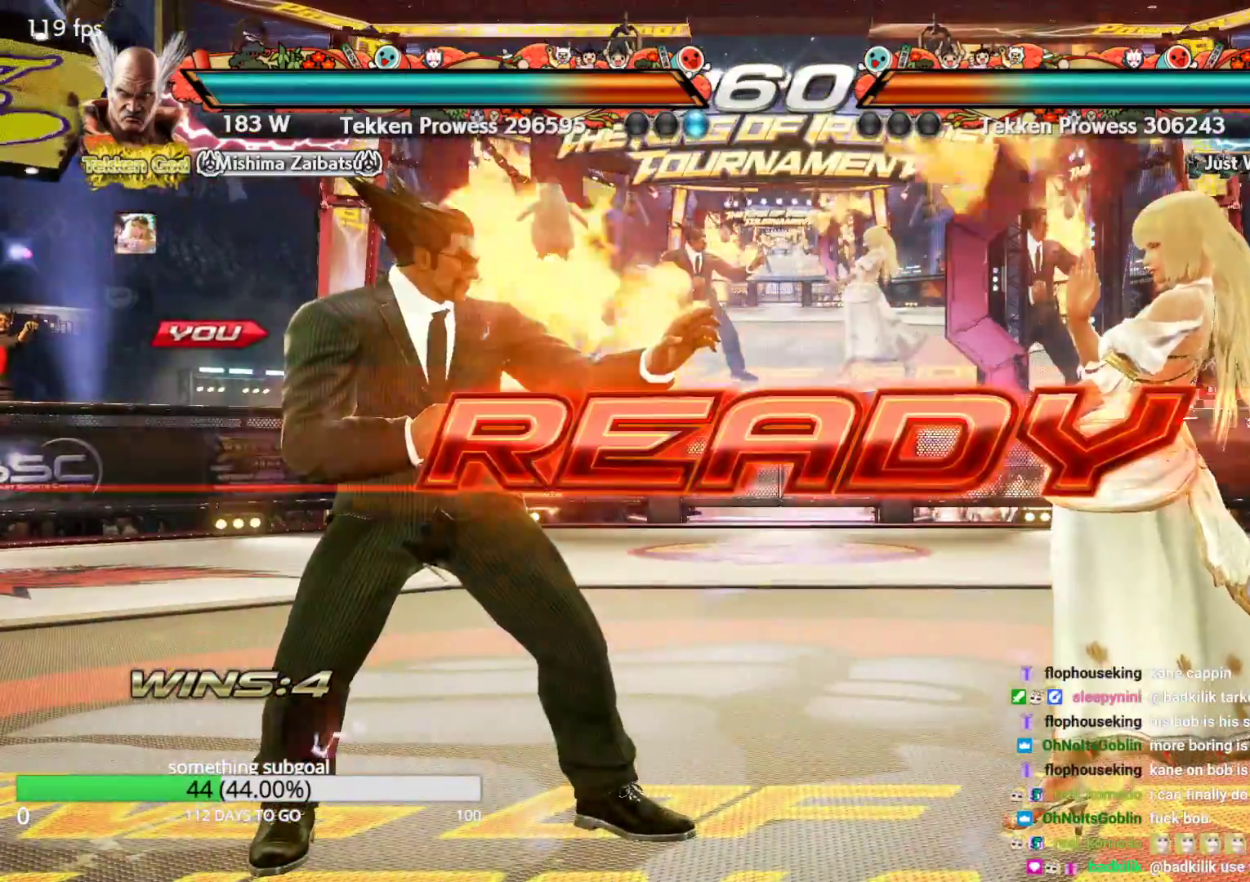
{"buttons": ["SQUARE", "TRIANGLE"], "left_stick": "center", "events": [[50, "TRIANGLE", "up"], [67, "CROSS", "down"], [67, "SQUARE", "down"], [133, "CROSS", "up"], [133, "SQUARE", "up"], [133, "TRIANGLE", "down"], [200, "SQUARE", "down"], [233, "CROSS", "down"], [283, "CROSS", "up"]]}
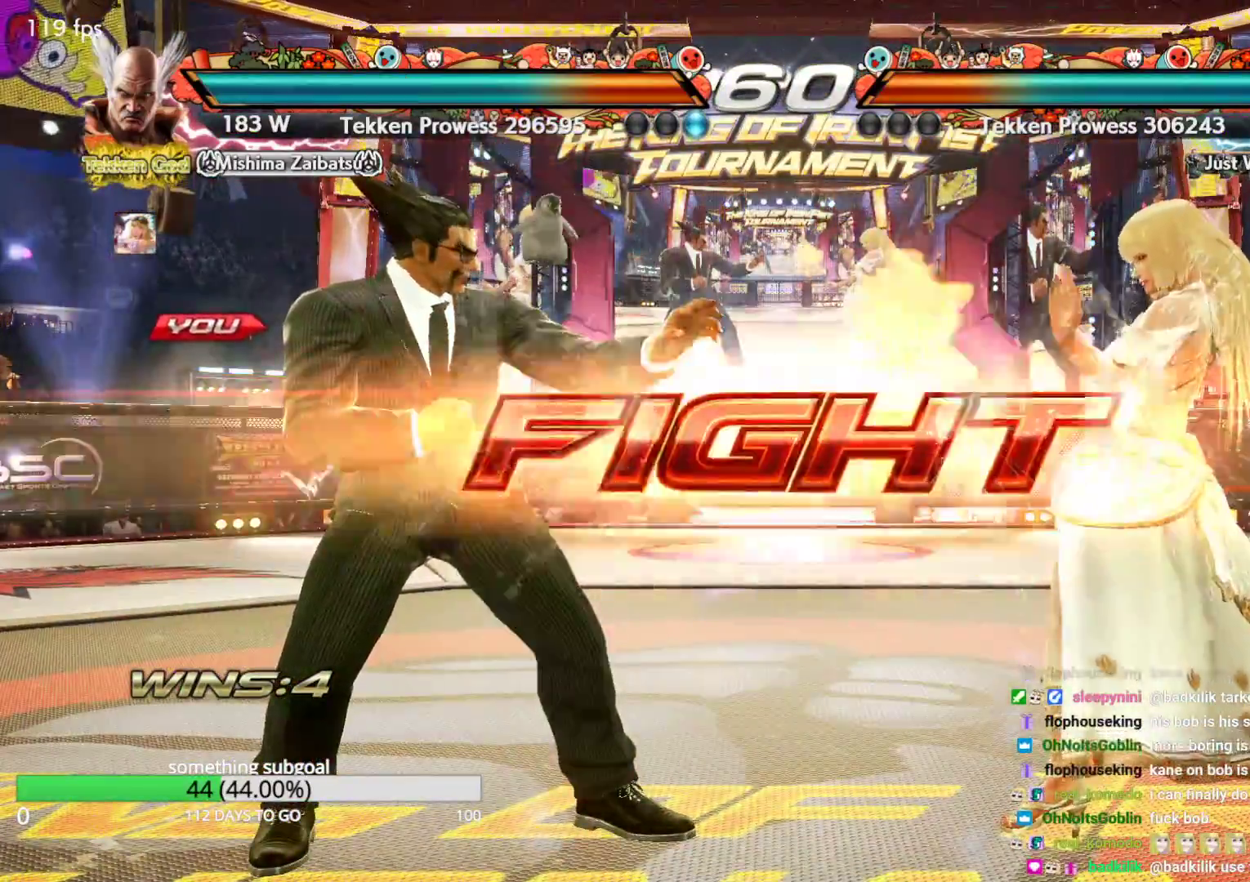
{"buttons": [], "left_stick": "center", "events": [[183, "SQUARE", "up"], [267, "TRIANGLE", "up"]]}
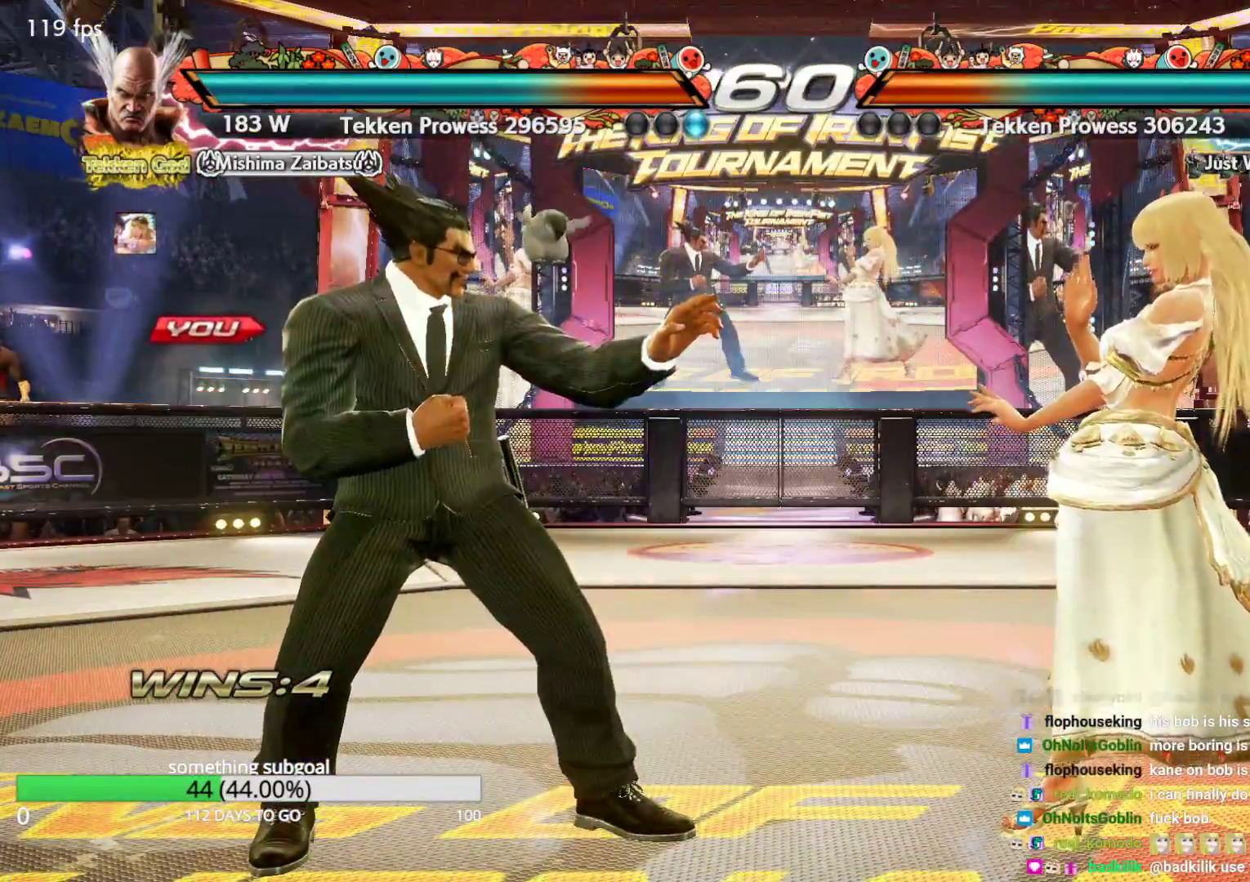
{"buttons": [], "left_stick": "left", "events": [[283, "left_stick", "left"], [333, "left_stick", "center"], [400, "left_stick", "left"]]}
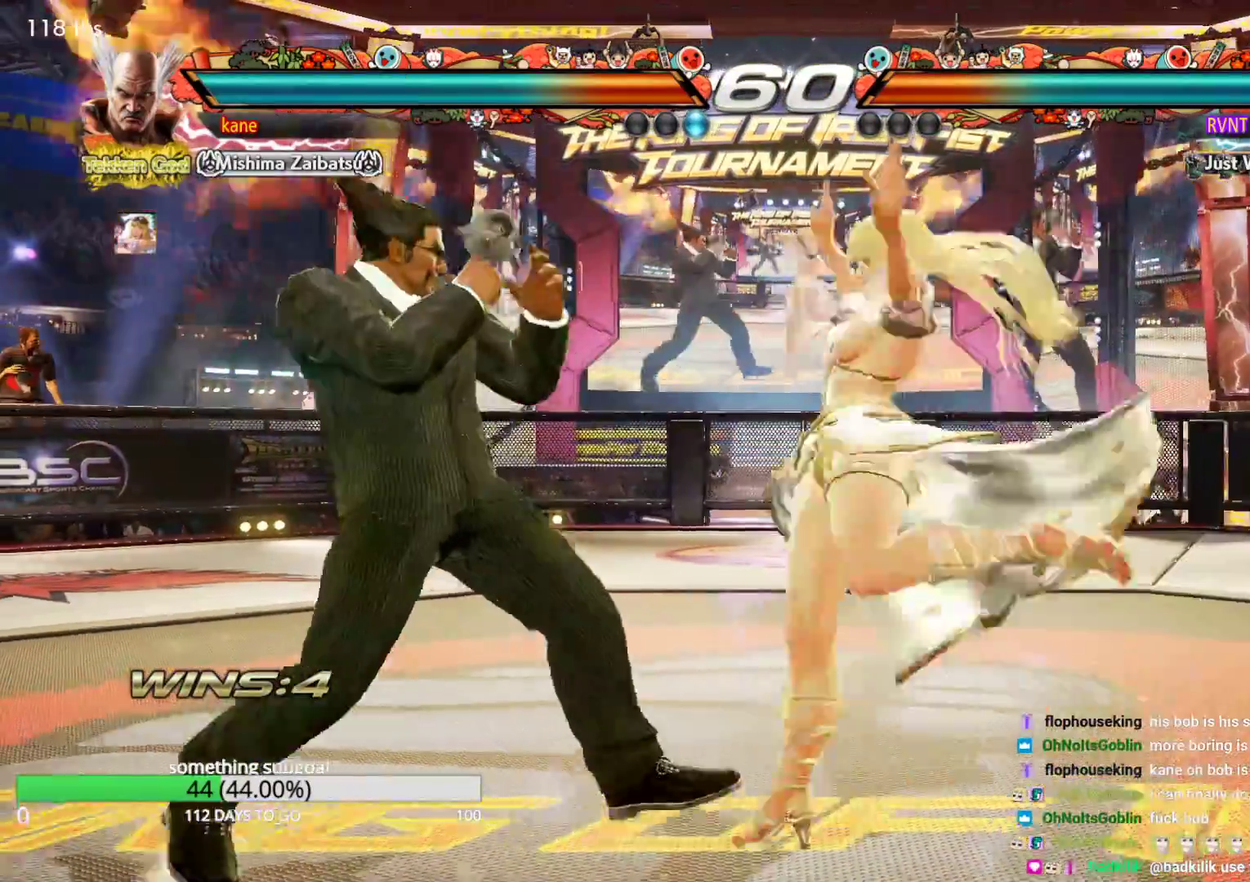
{"buttons": [], "left_stick": "center", "events": [[317, "left_stick", "center"]]}
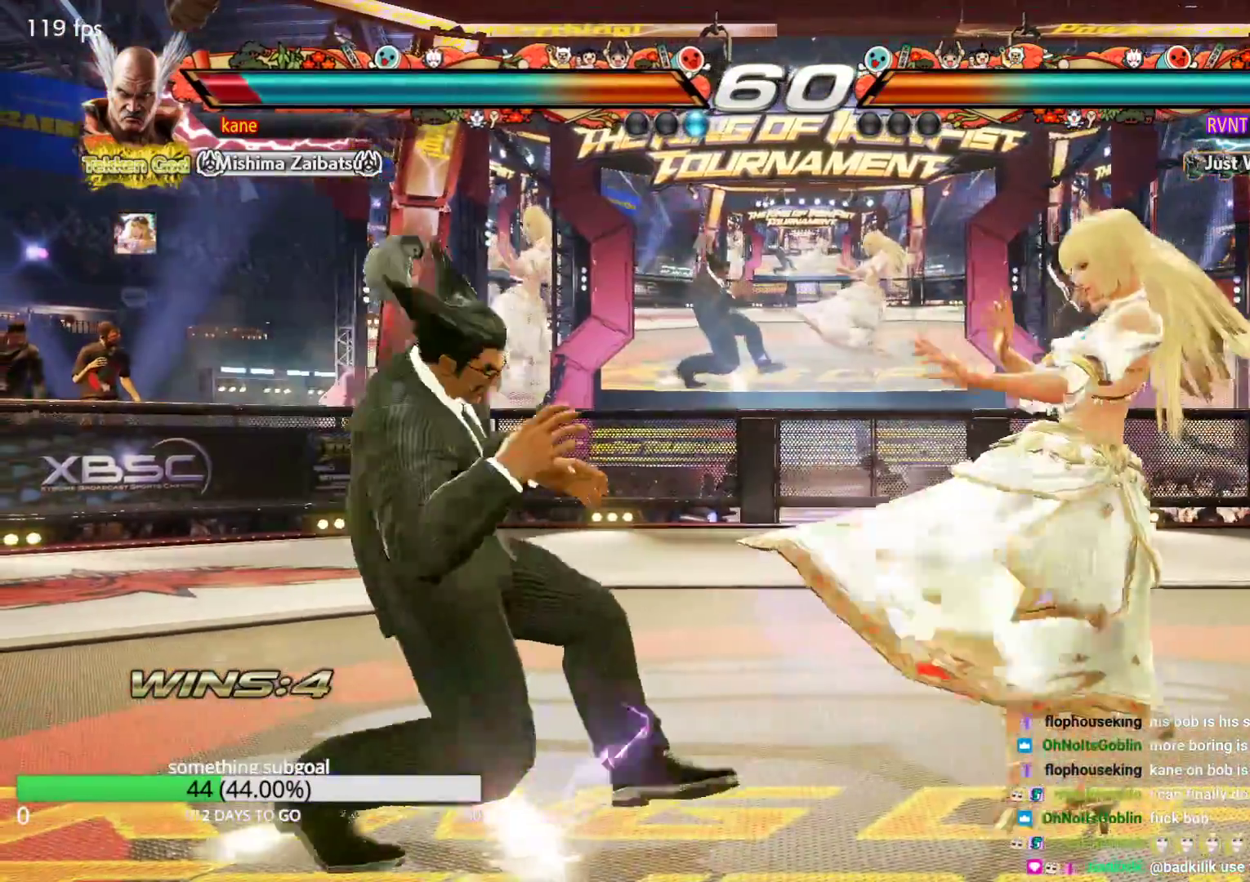
{"buttons": [], "left_stick": "right", "events": [[17, "left_stick", "left"], [83, "left_stick", "center"], [150, "left_stick", "left"], [317, "left_stick", "down-left"], [467, "left_stick", "right"]]}
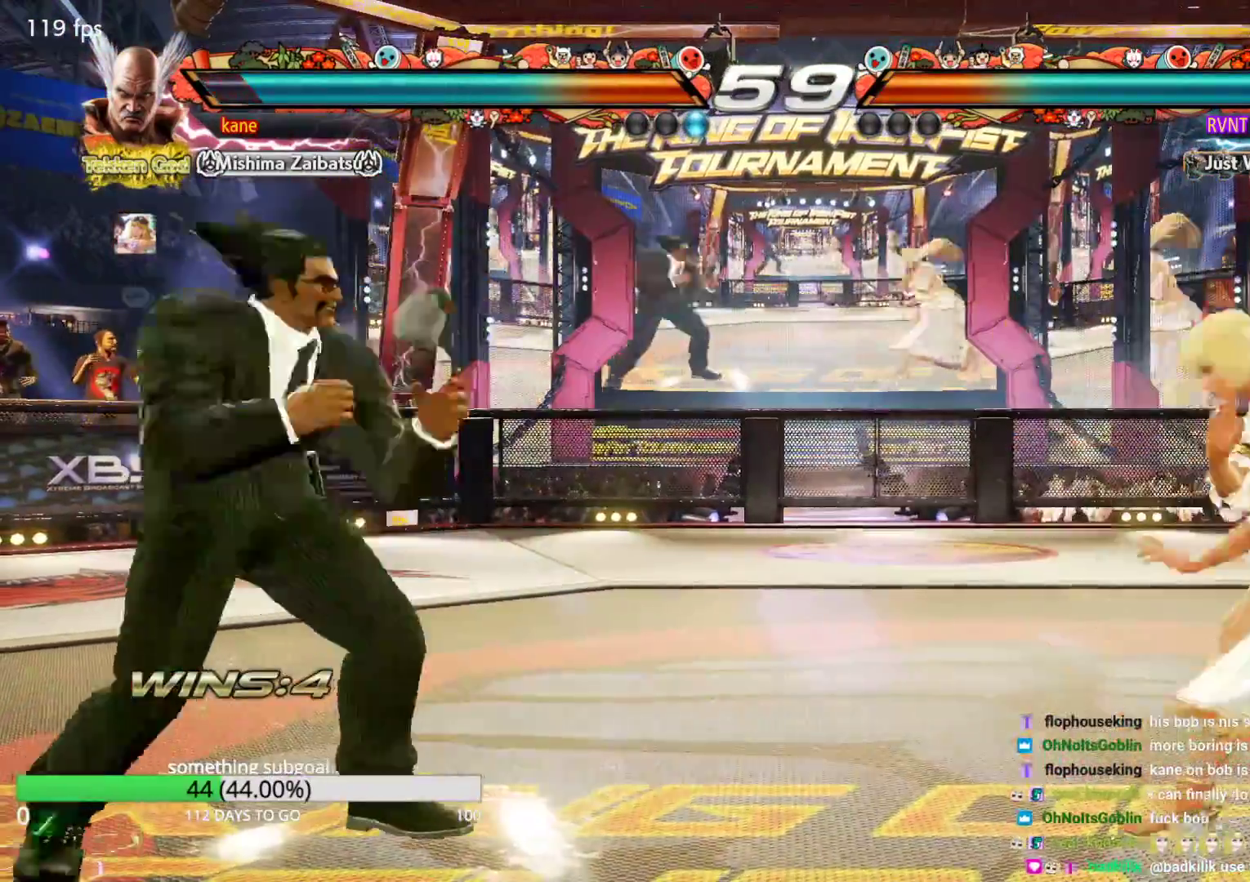
{"buttons": [], "left_stick": "left", "events": [[33, "left_stick", "center"], [83, "left_stick", "right"], [200, "left_stick", "center"], [283, "left_stick", "down-right"], [383, "left_stick", "center"], [450, "left_stick", "left"]]}
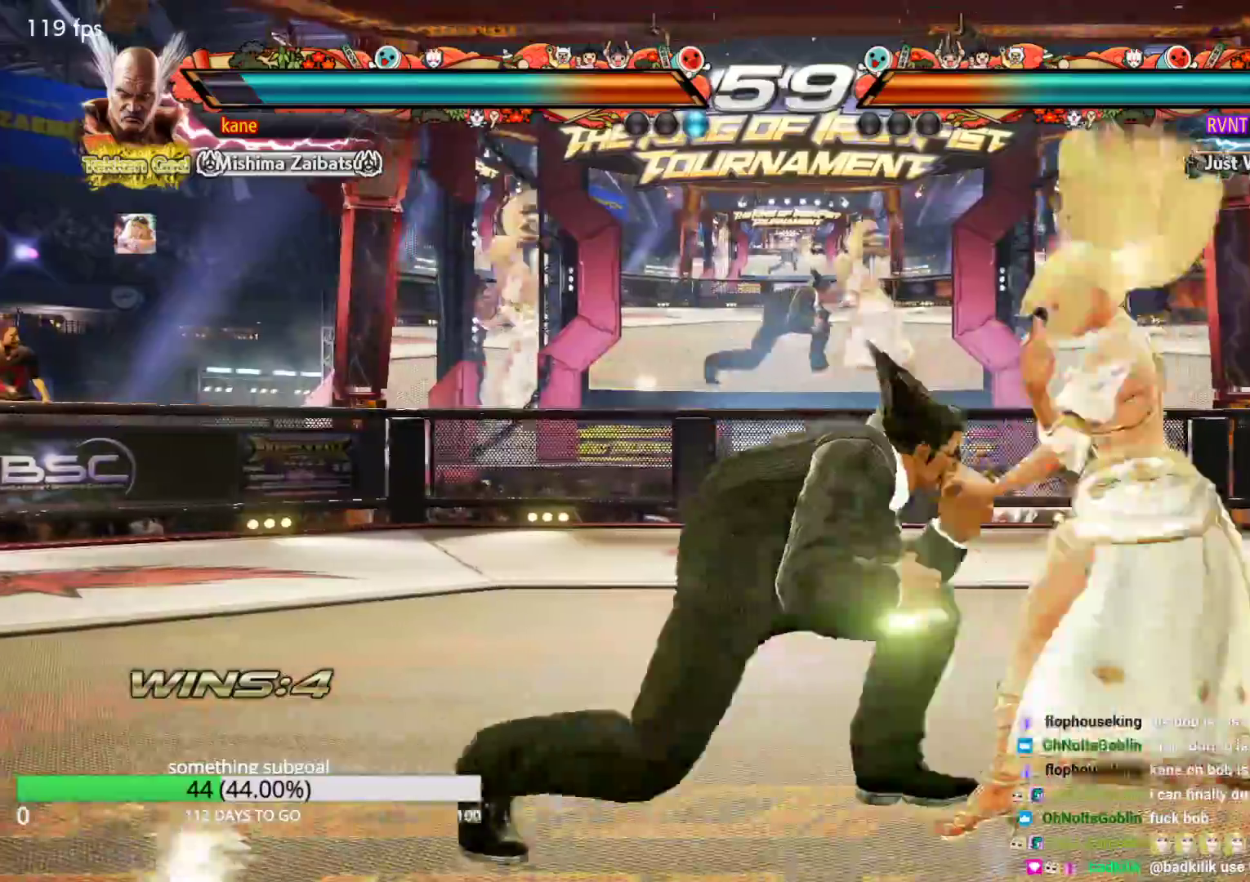
{"buttons": [], "left_stick": "right", "events": [[33, "left_stick", "center"], [83, "left_stick", "left"], [267, "left_stick", "right"]]}
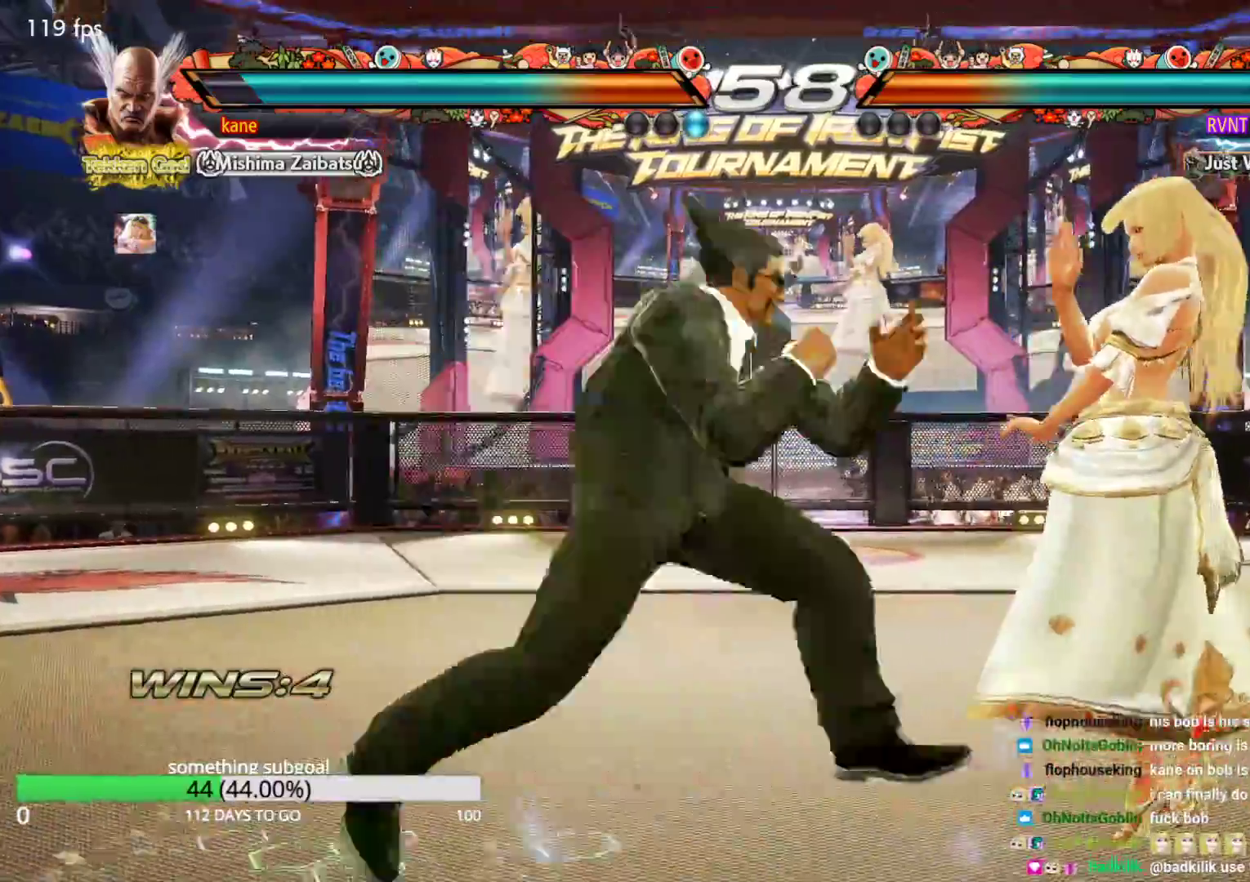
{"buttons": ["CROSS", "TRIANGLE"], "left_stick": "right", "events": [[50, "left_stick", "center"], [117, "left_stick", "left"], [300, "left_stick", "right"], [367, "CIRCLE", "down"], [417, "CROSS", "down"], [433, "CIRCLE", "up"], [500, "TRIANGLE", "down"]]}
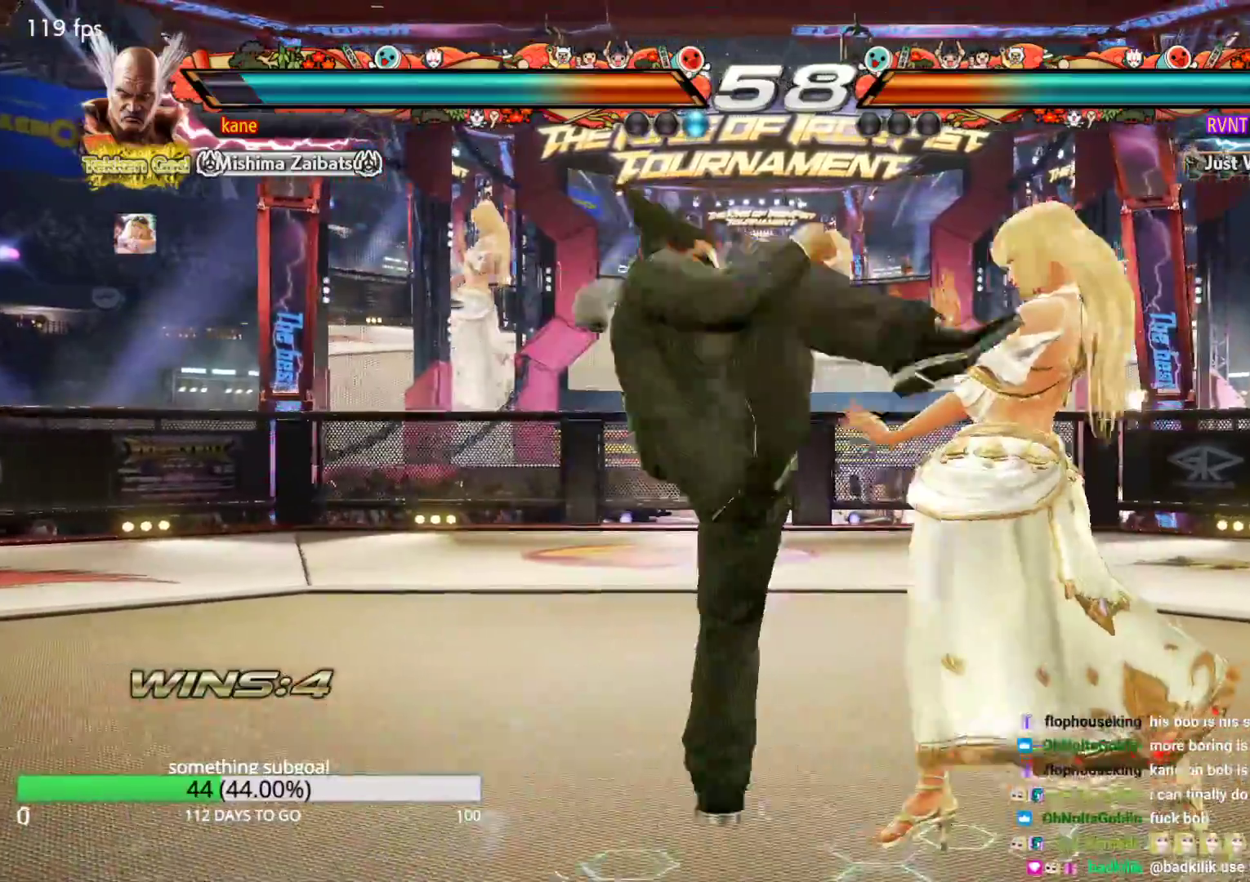
{"buttons": [], "left_stick": "center", "events": [[33, "CROSS", "up"], [117, "TRIANGLE", "up"], [150, "left_stick", "center"]]}
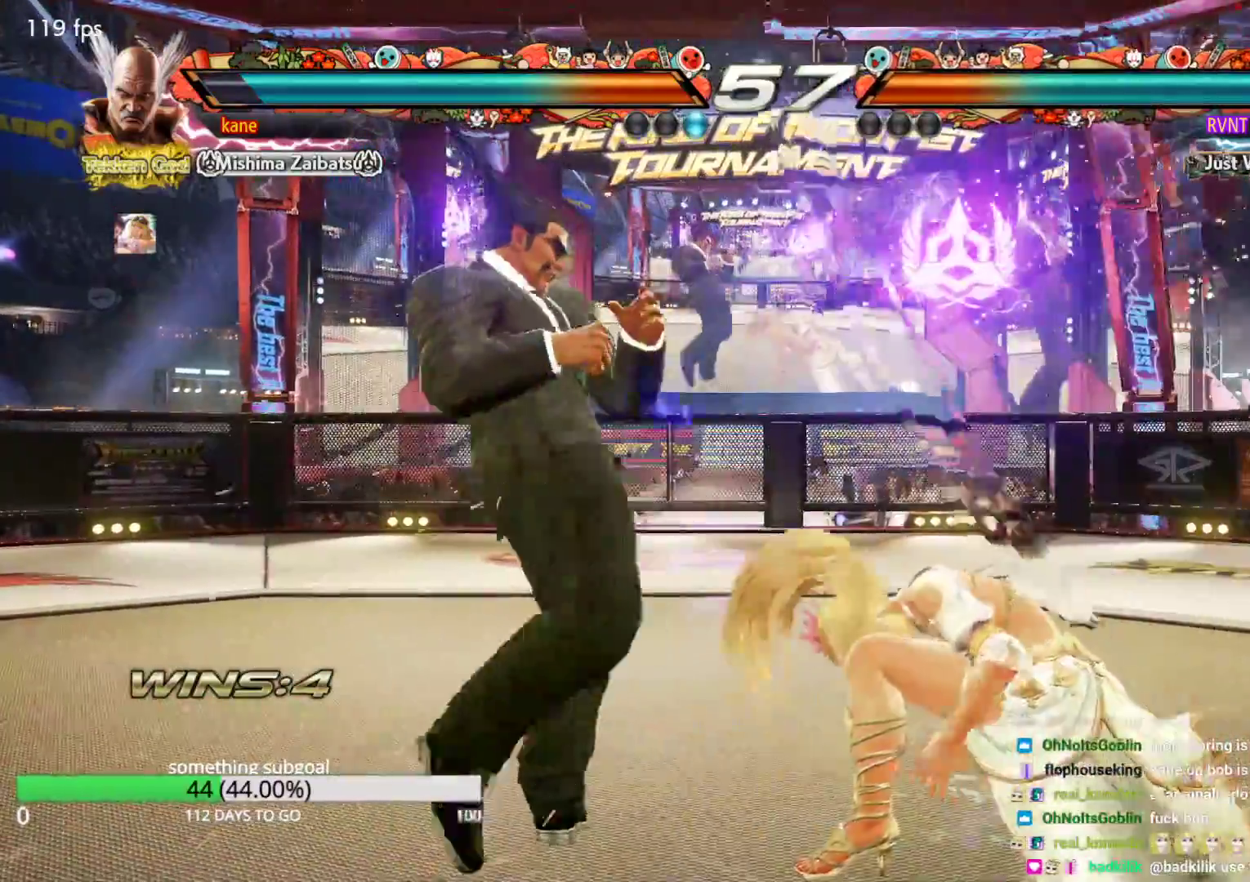
{"buttons": ["TRIANGLE"], "left_stick": "right", "events": [[133, "left_stick", "left"], [217, "left_stick", "right"], [317, "CIRCLE", "down"], [350, "CIRCLE", "up"], [350, "CROSS", "down"], [433, "TRIANGLE", "down"], [500, "CROSS", "up"]]}
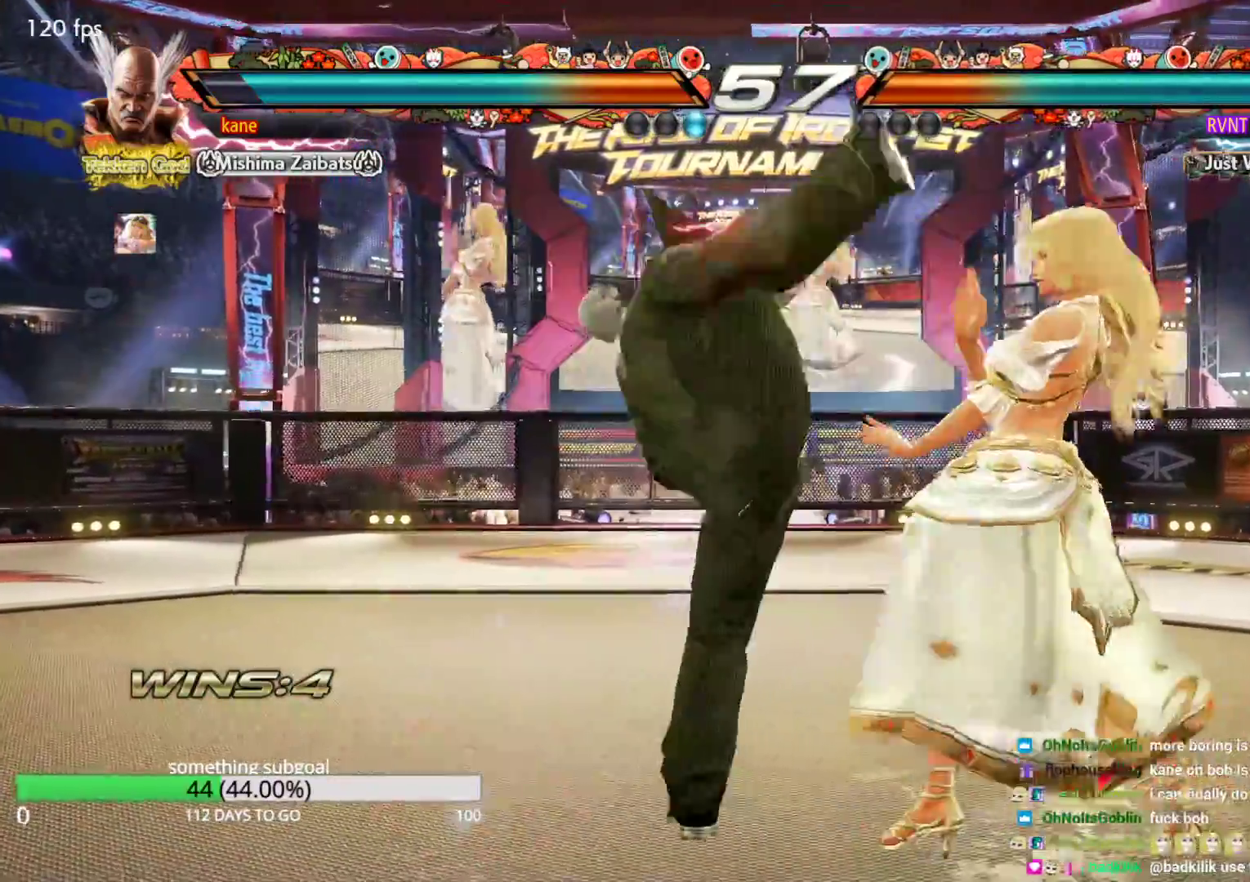
{"buttons": [], "left_stick": "right", "events": [[67, "left_stick", "center"], [100, "TRIANGLE", "up"], [467, "left_stick", "right"]]}
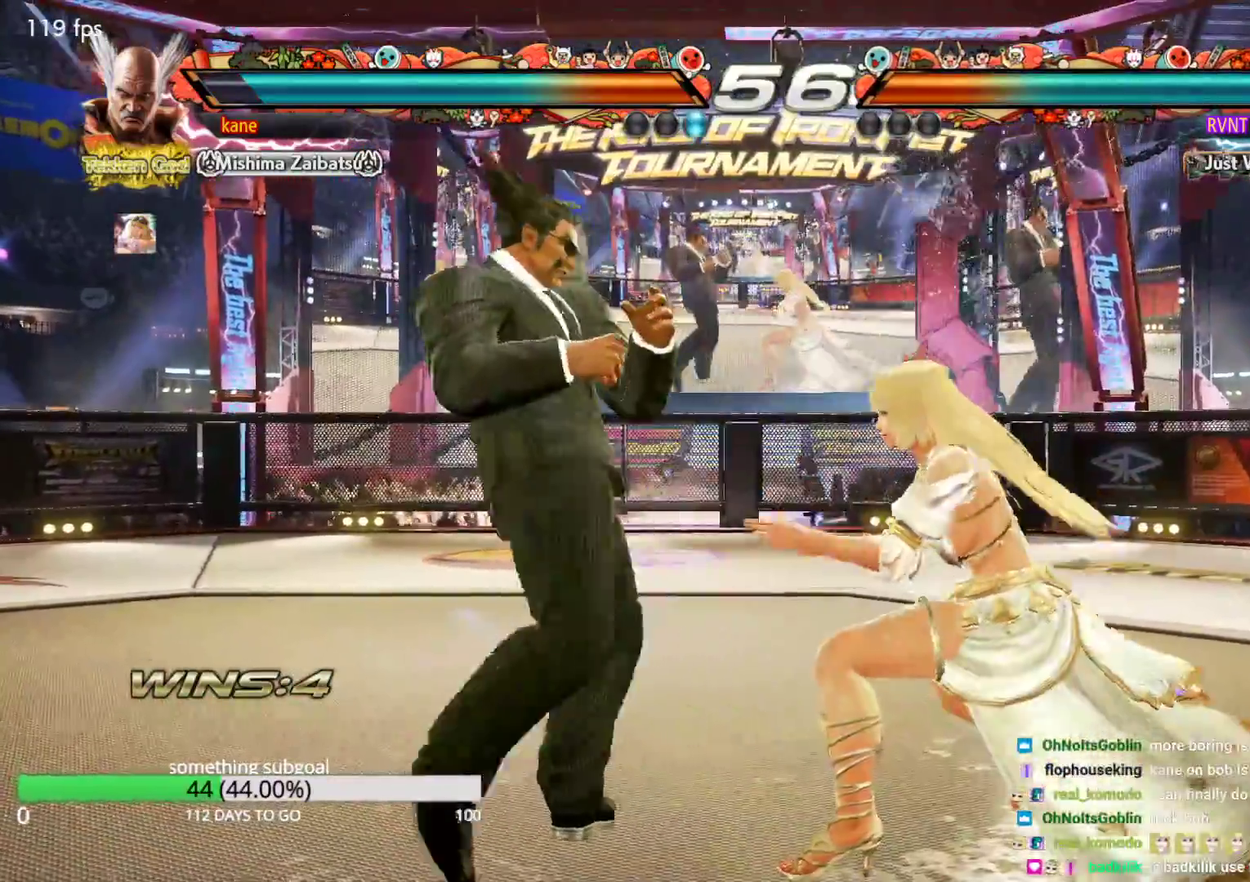
{"buttons": [], "left_stick": "center", "events": [[33, "SQUARE", "down"], [83, "SQUARE", "up"], [133, "SQUARE", "down"], [200, "SQUARE", "up"], [233, "left_stick", "center"]]}
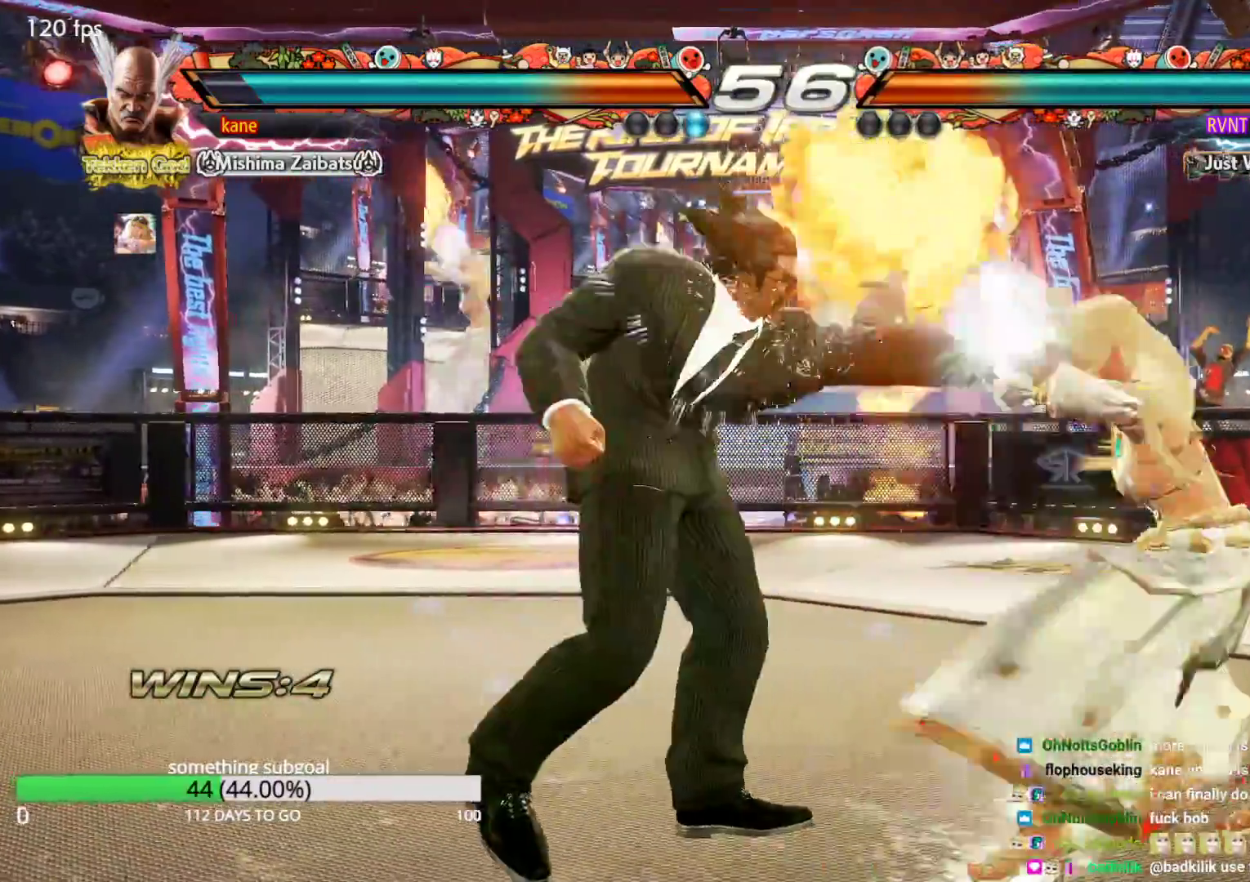
{"buttons": [], "left_stick": "down-left", "events": [[217, "left_stick", "left"], [283, "left_stick", "center"], [333, "left_stick", "left"], [483, "left_stick", "down-left"]]}